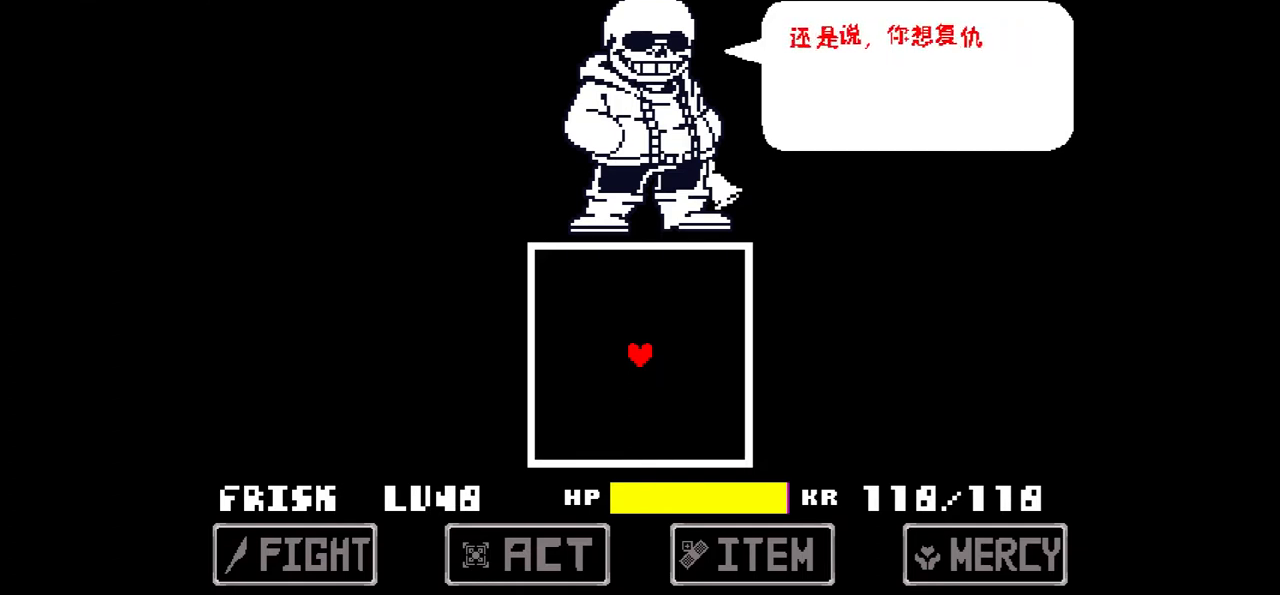
Gameplay with keyboard; each line is a JSON object with the keys held at the frame after it. "events" lists presses ("down") and releases ("up") of "c", "down", "left", "right", "up", "x" and "z" between this image and that frame as [ms after this image, input, new state], when the widget could be followed in between. No other keys are recorded. Mouse input is not recorded.
{"keys": [], "events": []}
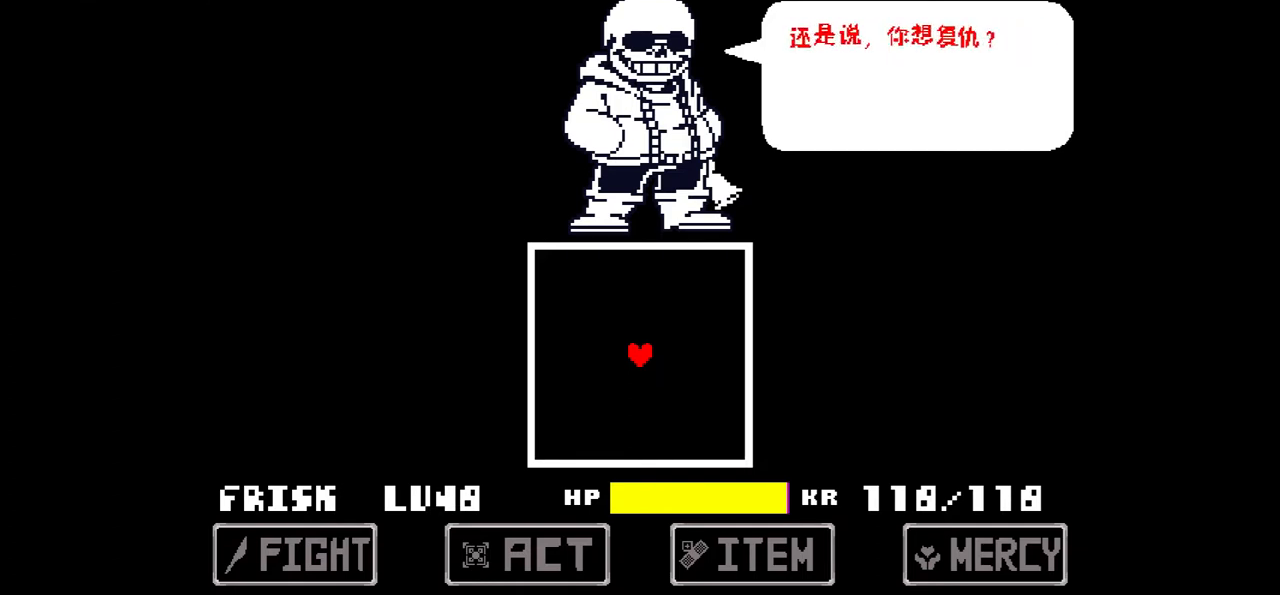
{"keys": [], "events": [[33, "z", "down"], [167, "z", "up"]]}
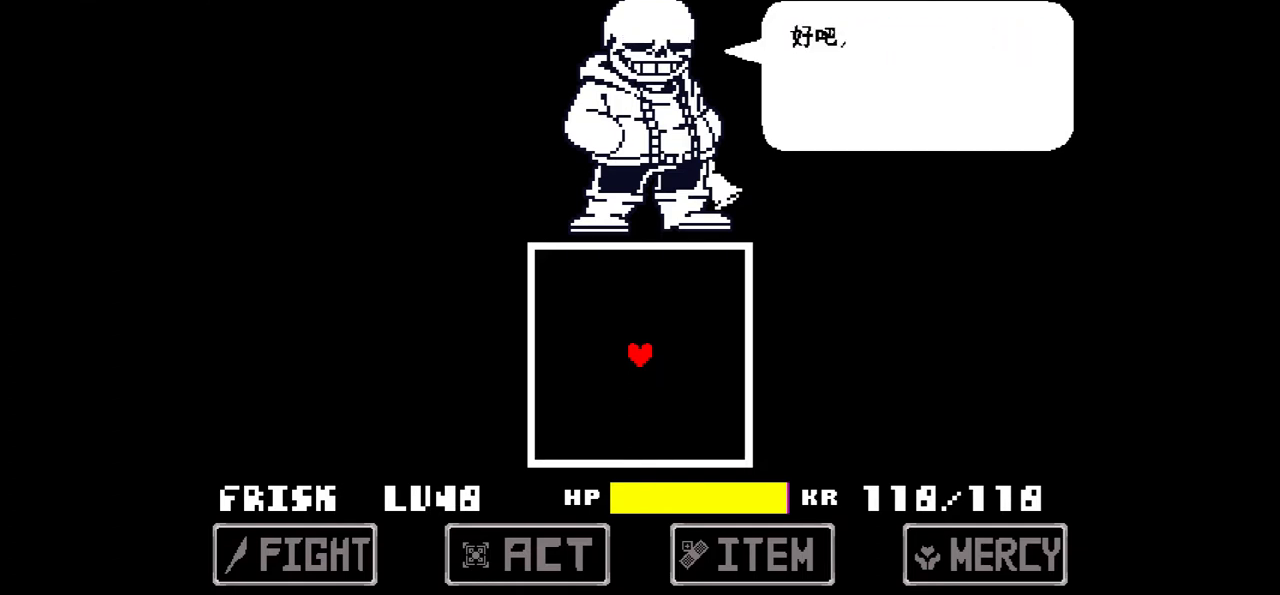
{"keys": [], "events": [[234, "down", "down"], [401, "down", "up"]]}
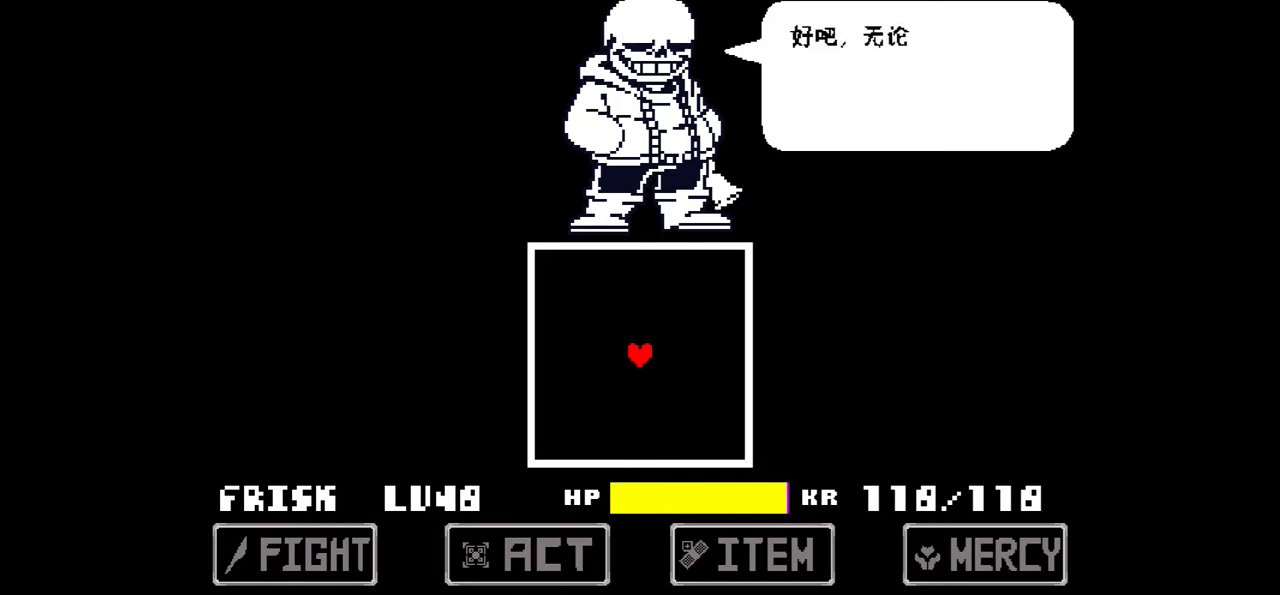
{"keys": [], "events": [[67, "z", "down"], [234, "x", "down"], [234, "z", "up"], [367, "x", "up"]]}
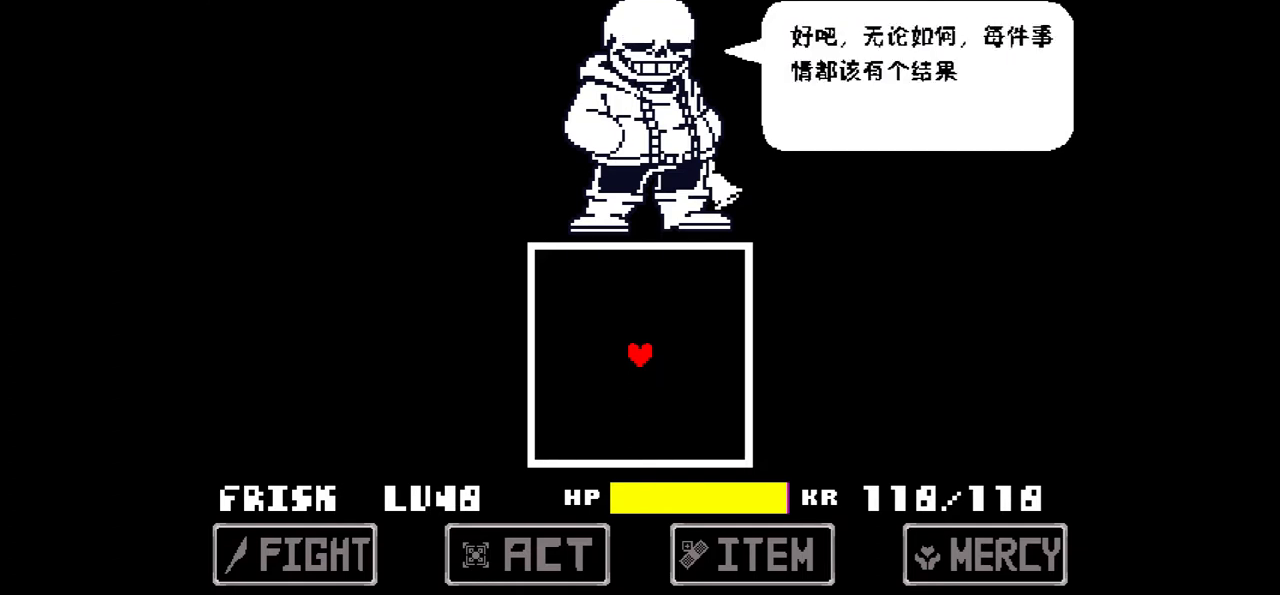
{"keys": [], "events": [[66, "z", "down"], [200, "z", "up"], [300, "x", "down"], [400, "x", "up"]]}
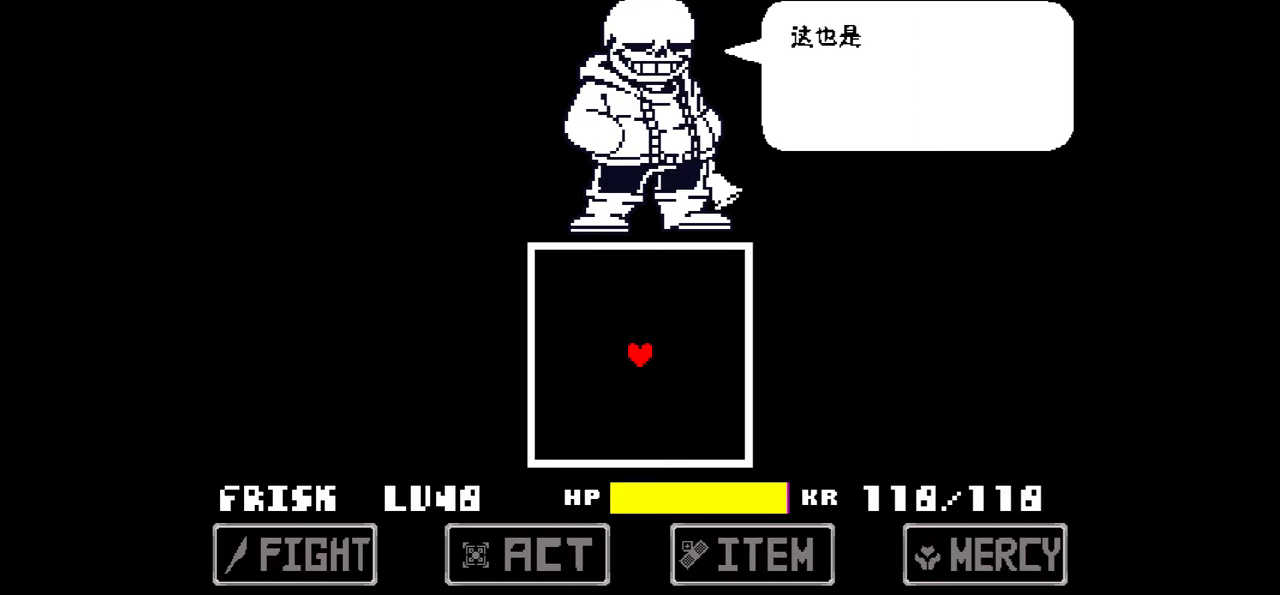
{"keys": ["x"], "events": [[33, "z", "down"], [167, "z", "up"], [400, "x", "down"]]}
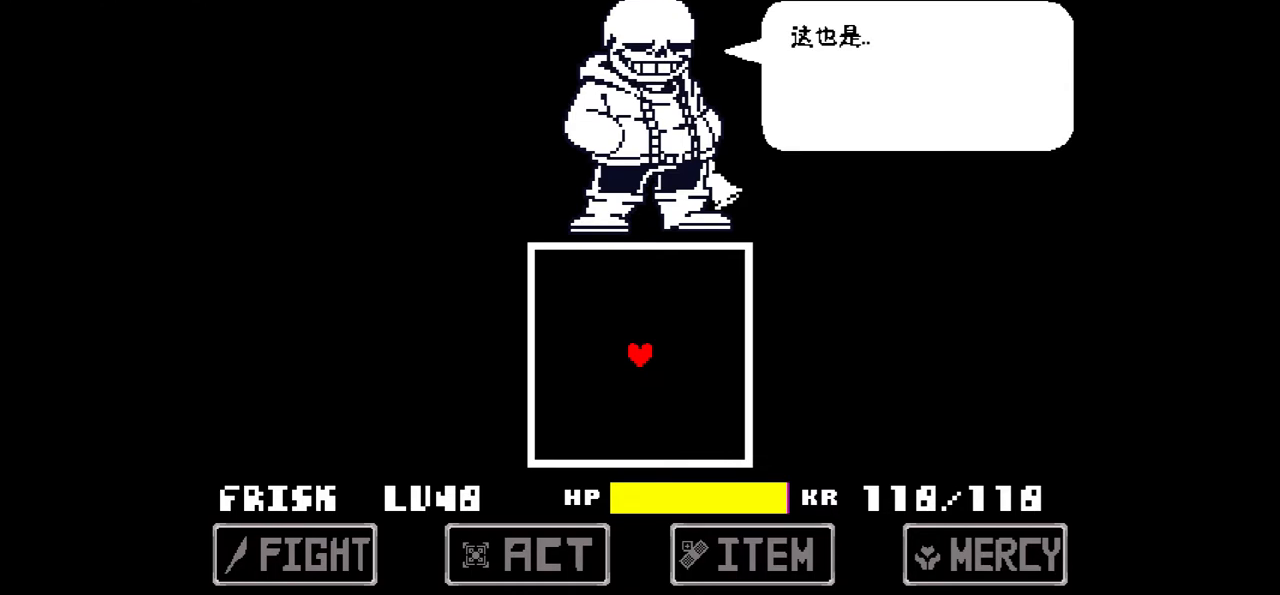
{"keys": [], "events": [[67, "x", "up"], [134, "z", "down"], [267, "z", "up"]]}
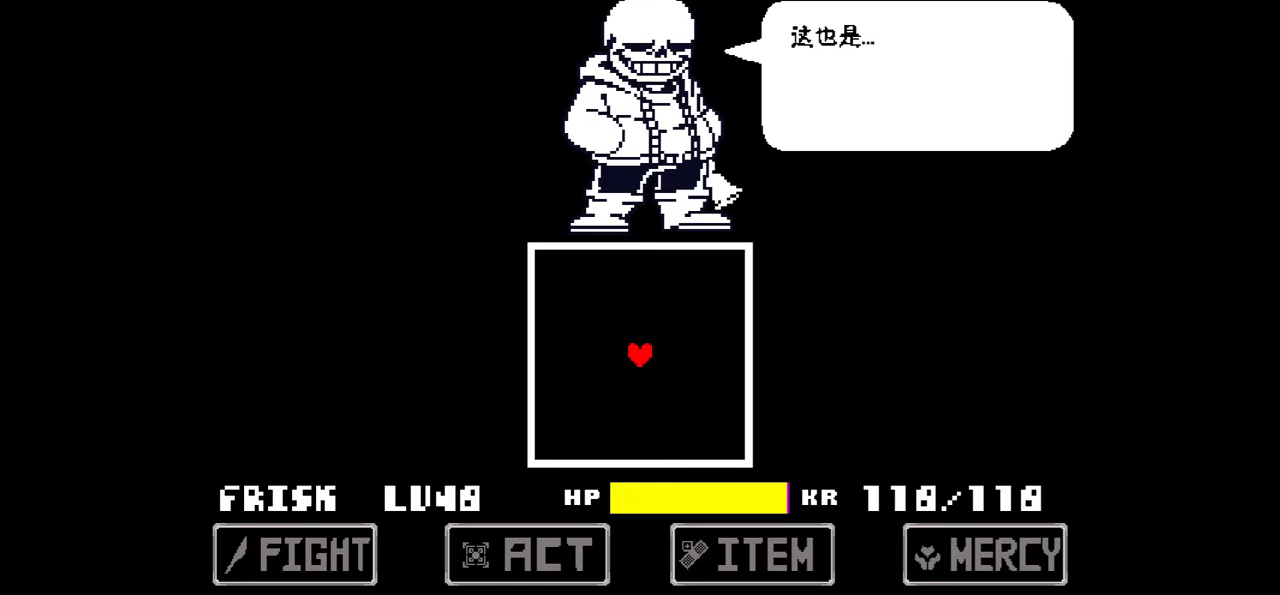
{"keys": ["x"], "events": [[33, "z", "down"], [167, "z", "up"], [400, "x", "down"]]}
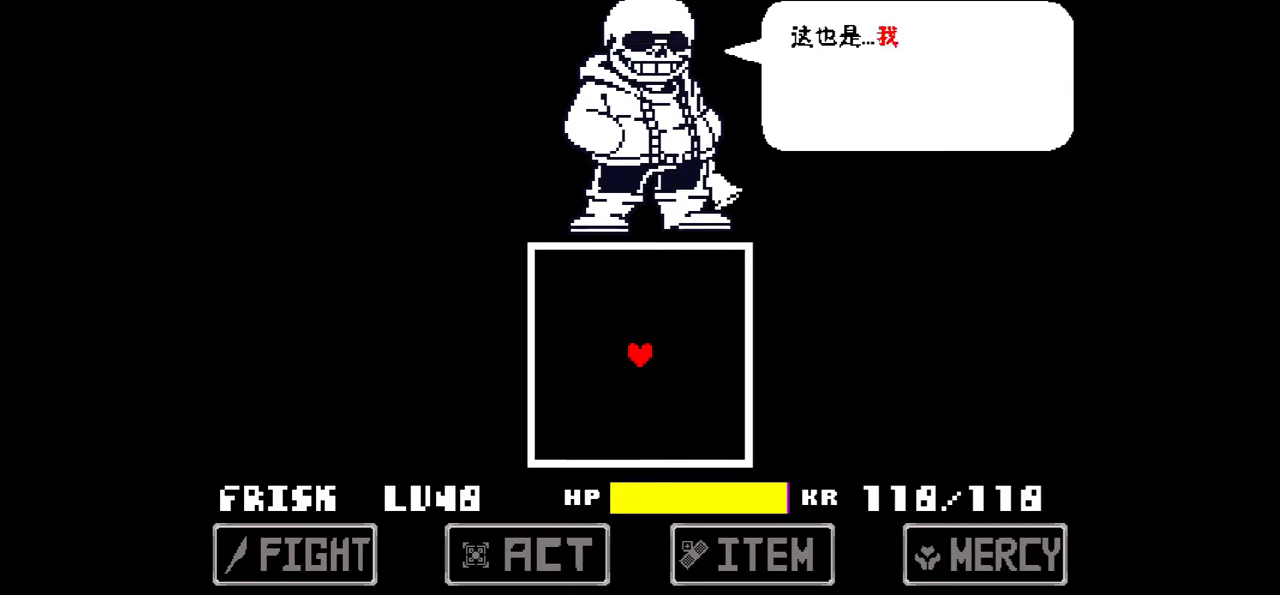
{"keys": [], "events": [[34, "x", "up"]]}
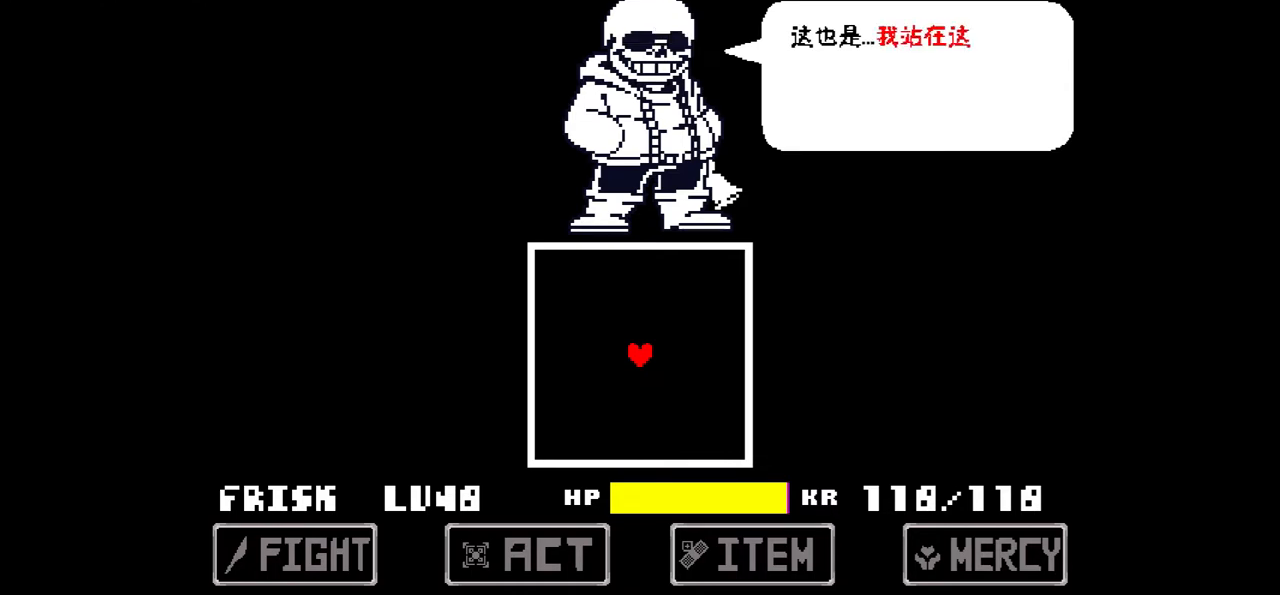
{"keys": [], "events": [[166, "z", "down"], [300, "z", "up"]]}
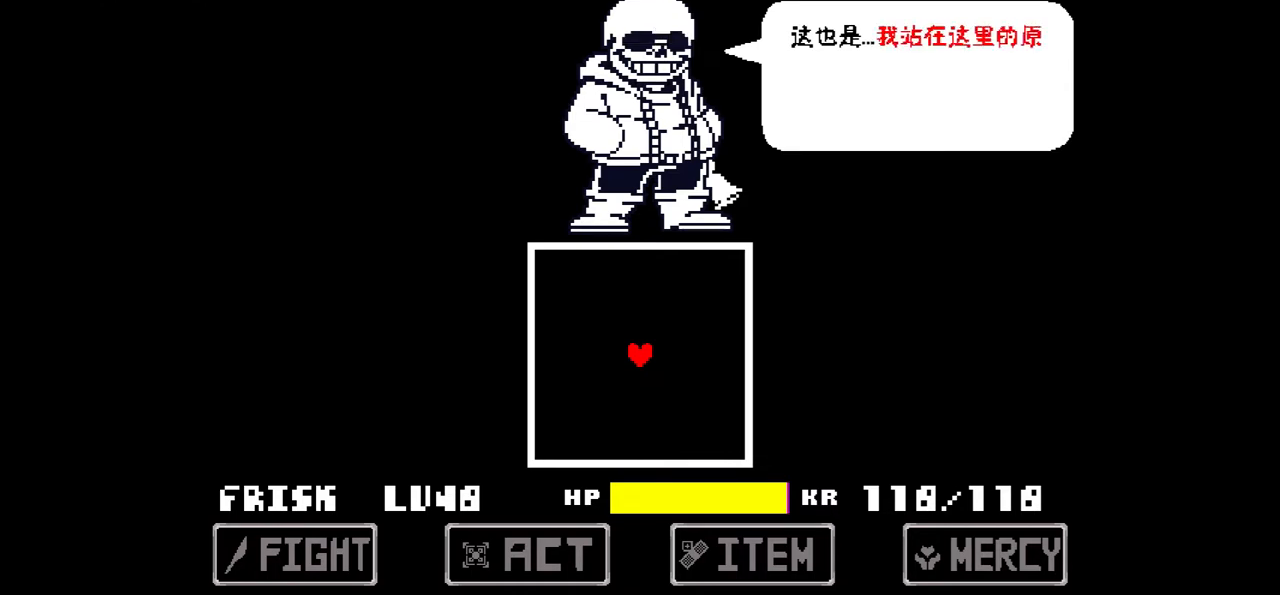
{"keys": ["z"], "events": [[501, "z", "down"]]}
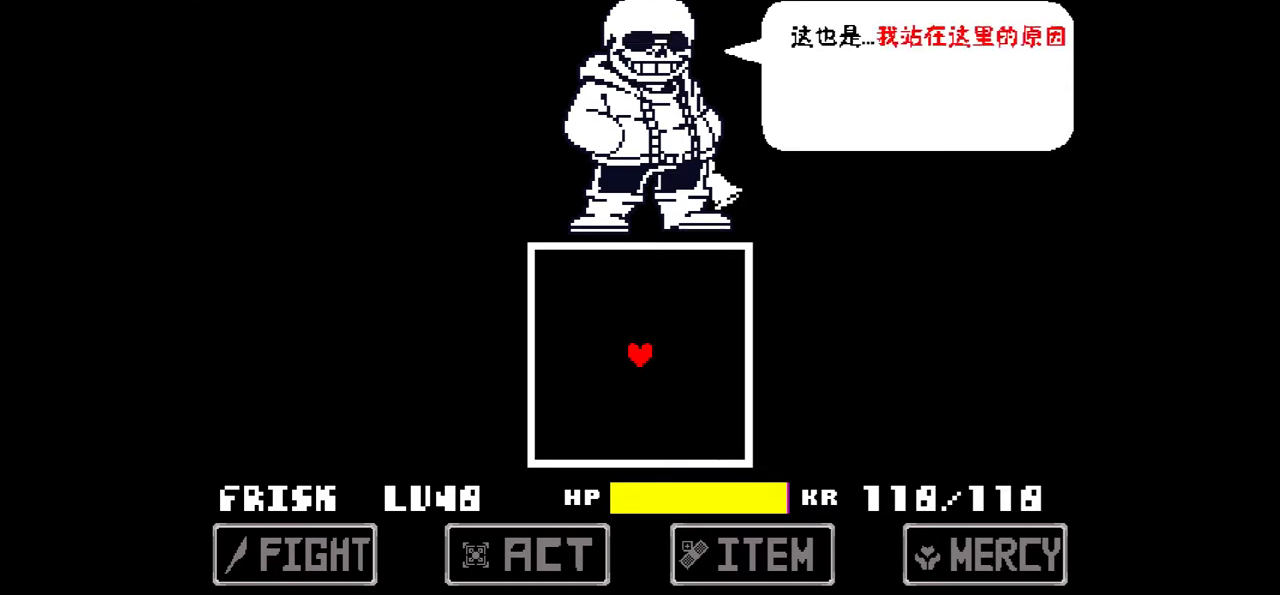
{"keys": ["down"], "events": [[133, "z", "up"], [333, "down", "down"], [333, "left", "down"], [500, "left", "up"]]}
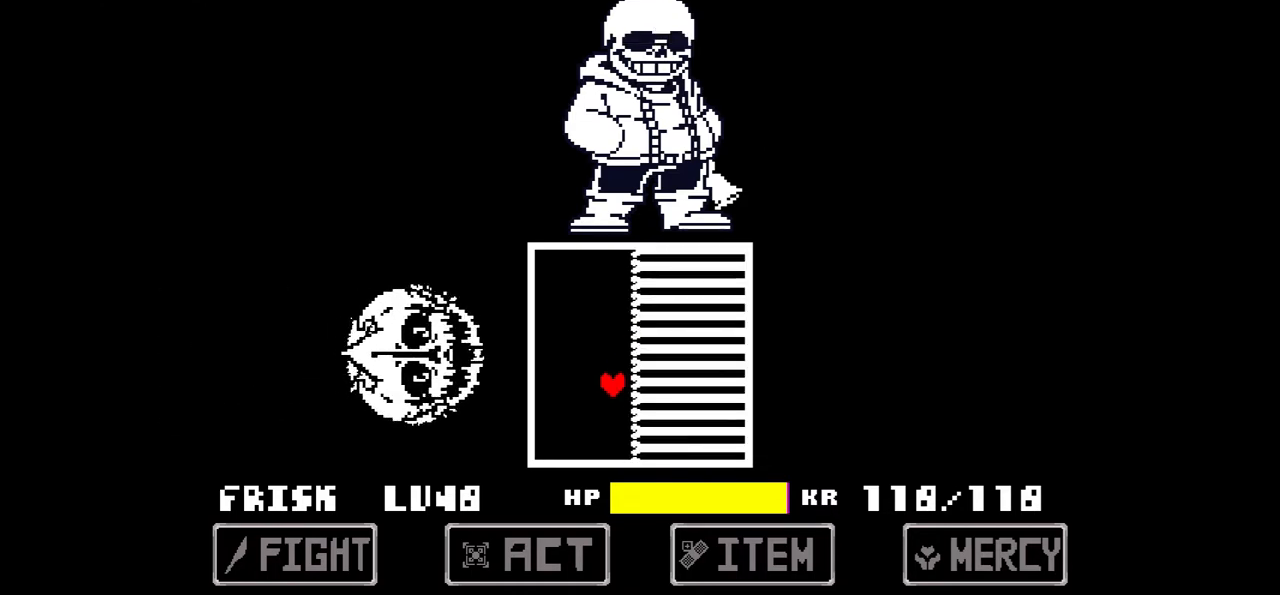
{"keys": [], "events": [[67, "down", "up"]]}
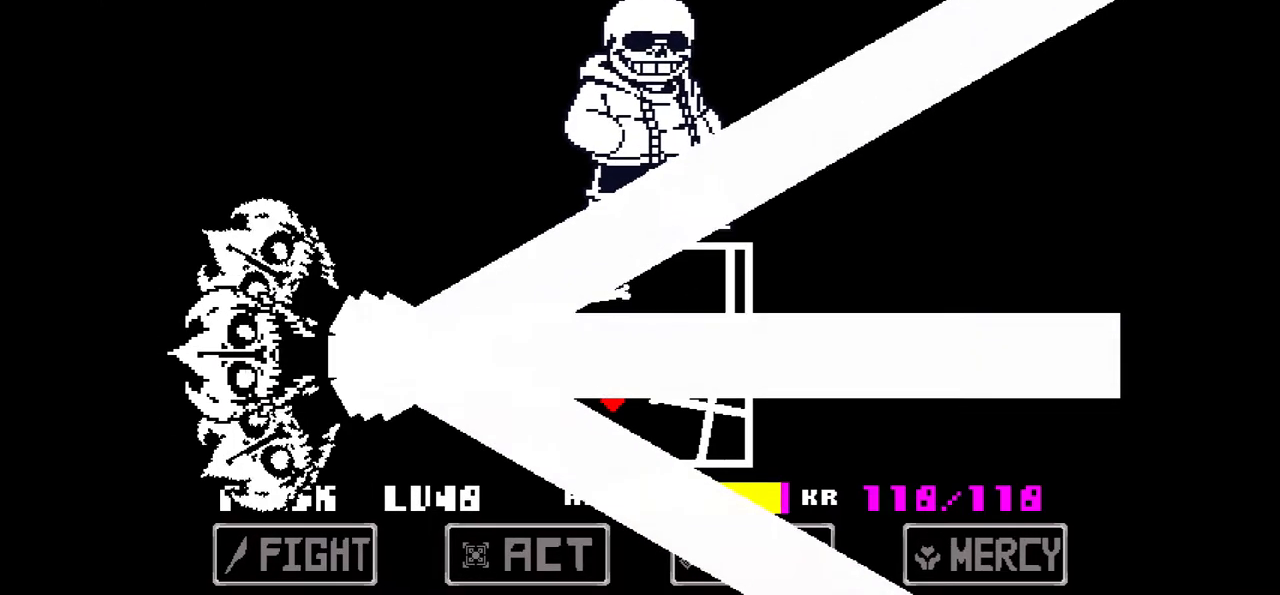
{"keys": [], "events": [[200, "left", "down"], [200, "up", "down"], [333, "left", "up"], [433, "right", "down"], [500, "right", "up"], [500, "up", "up"]]}
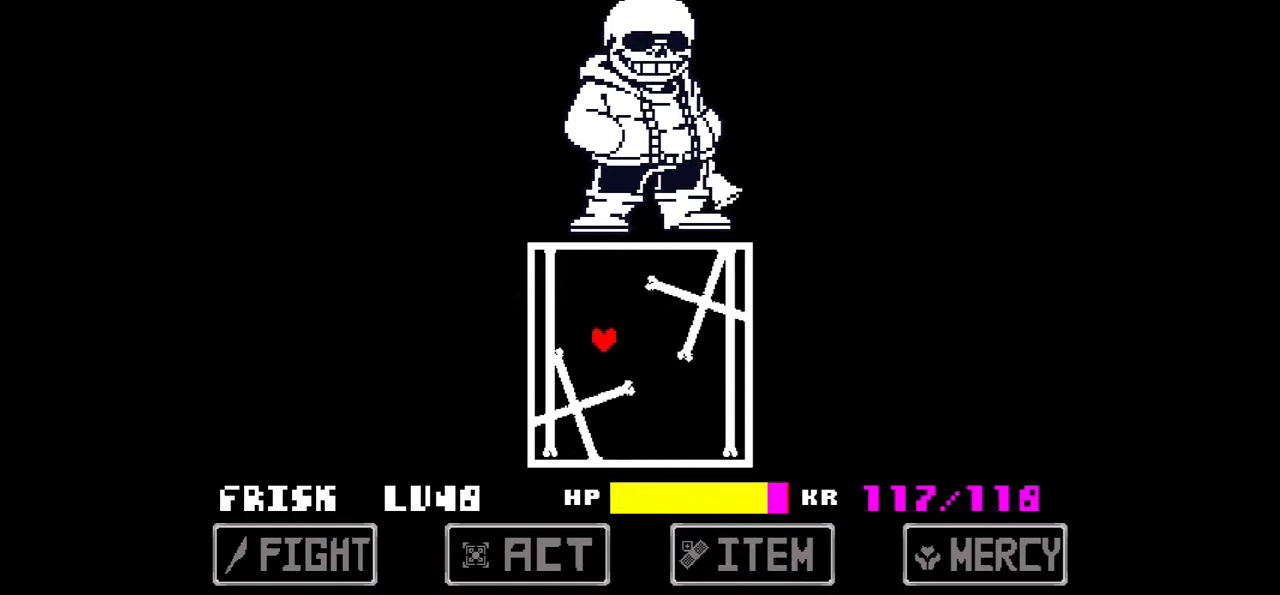
{"keys": [], "events": []}
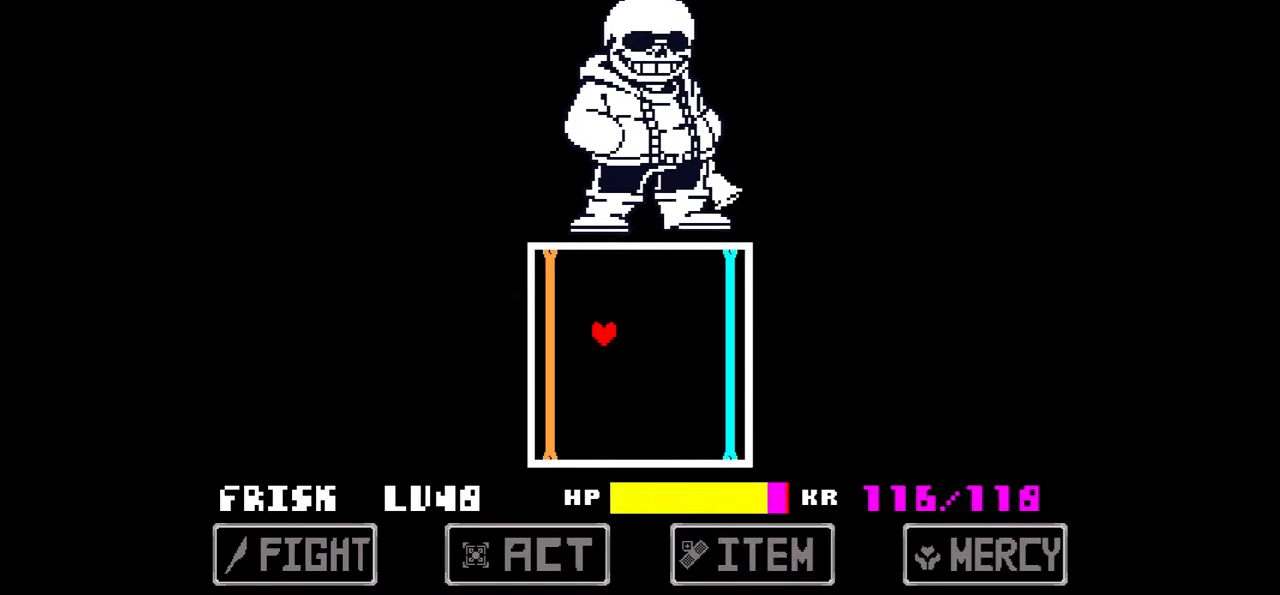
{"keys": ["right", "up"], "events": [[467, "up", "down"], [500, "right", "down"]]}
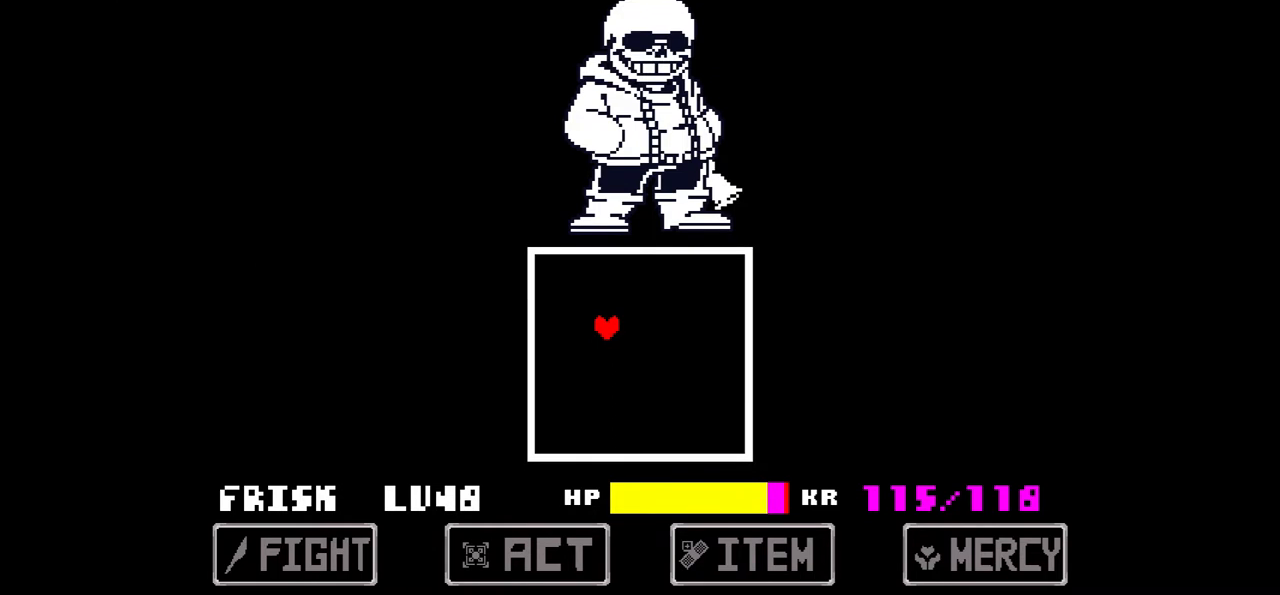
{"keys": [], "events": [[34, "up", "up"], [134, "right", "up"]]}
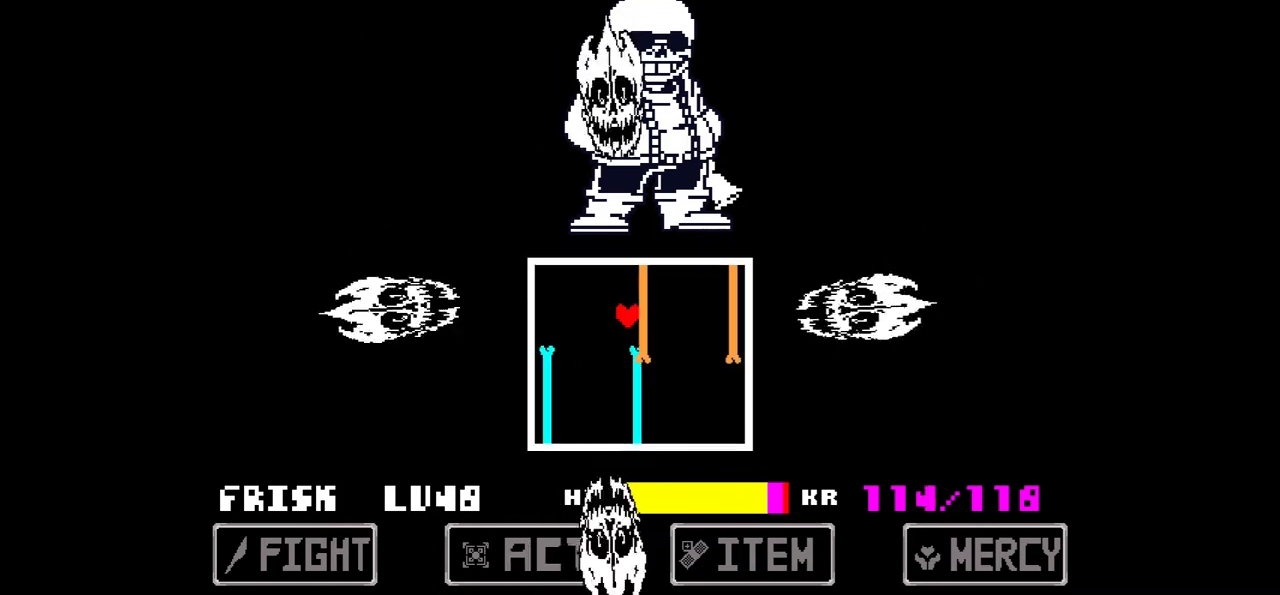
{"keys": ["down", "left"], "events": [[100, "right", "down"], [200, "left", "down"], [200, "right", "up"], [333, "down", "down"]]}
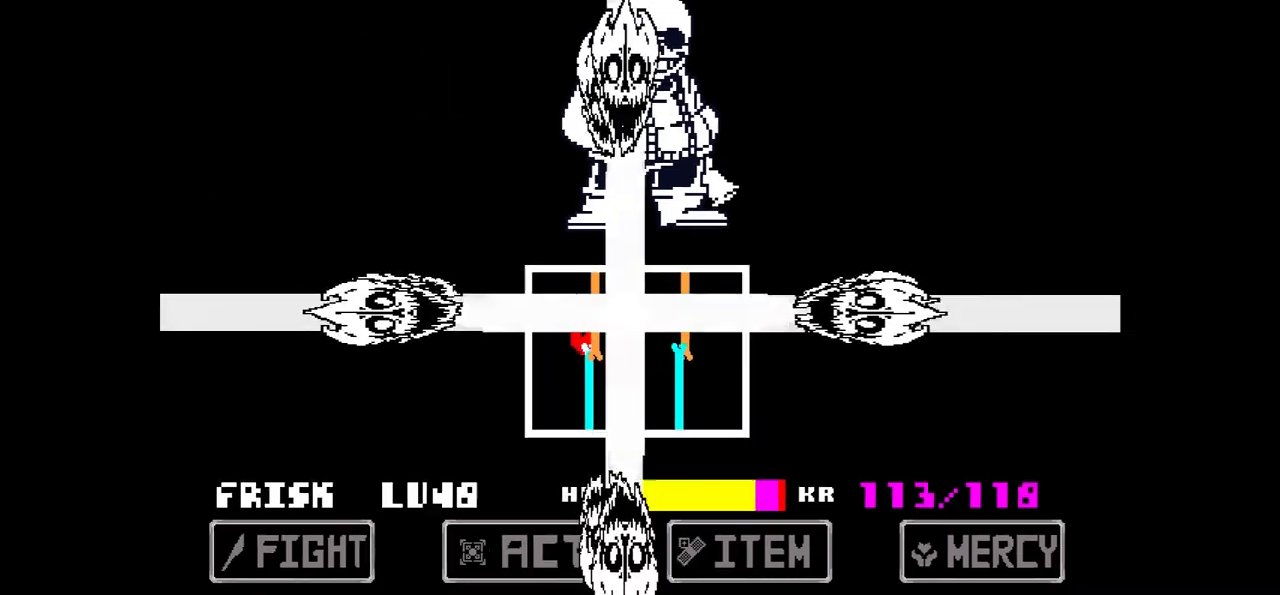
{"keys": ["right"], "events": [[367, "down", "up"], [367, "left", "up"], [501, "right", "down"]]}
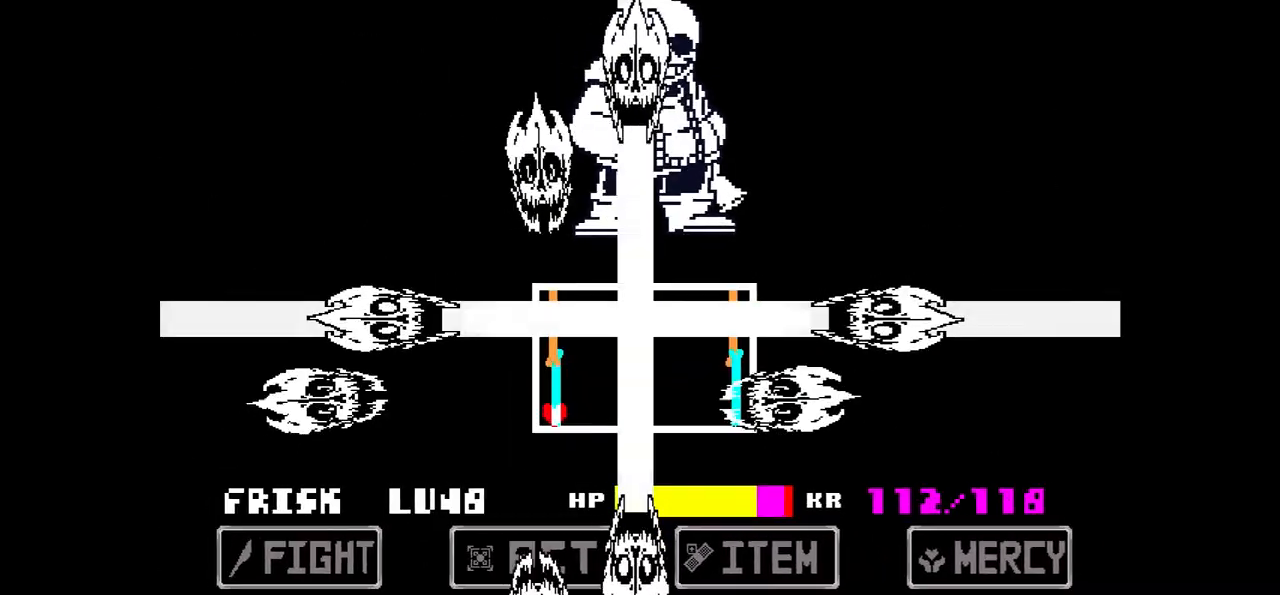
{"keys": ["right", "up"], "events": [[300, "right", "up"], [367, "right", "down"], [467, "up", "down"]]}
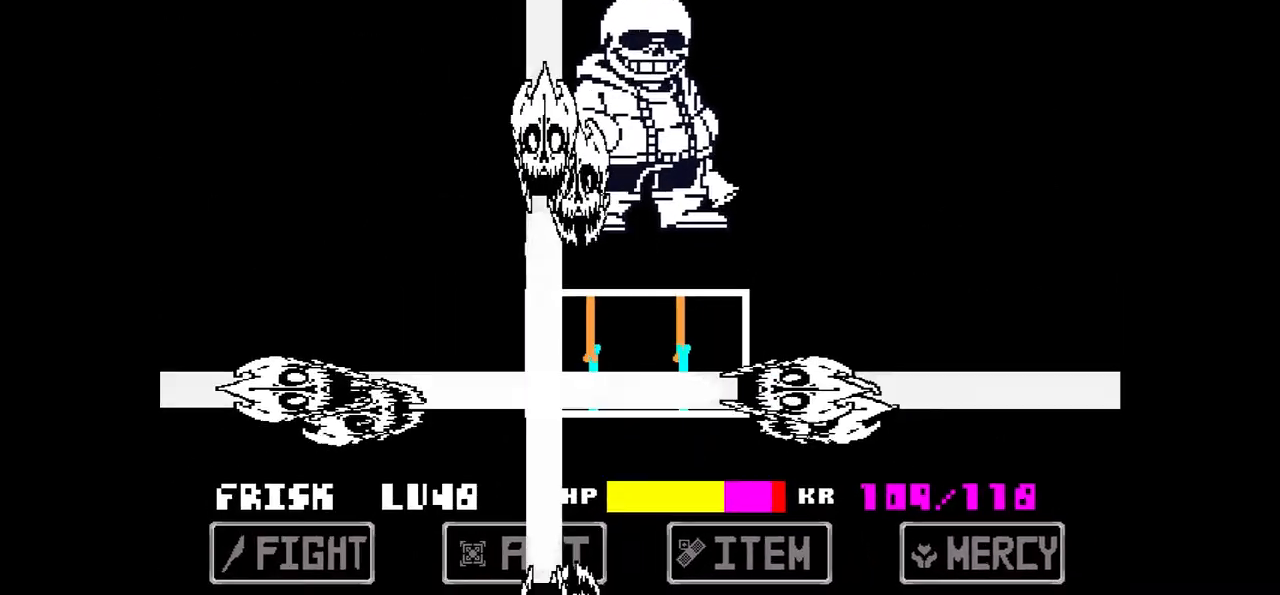
{"keys": ["right", "up"], "events": [[167, "up", "up"], [501, "up", "down"]]}
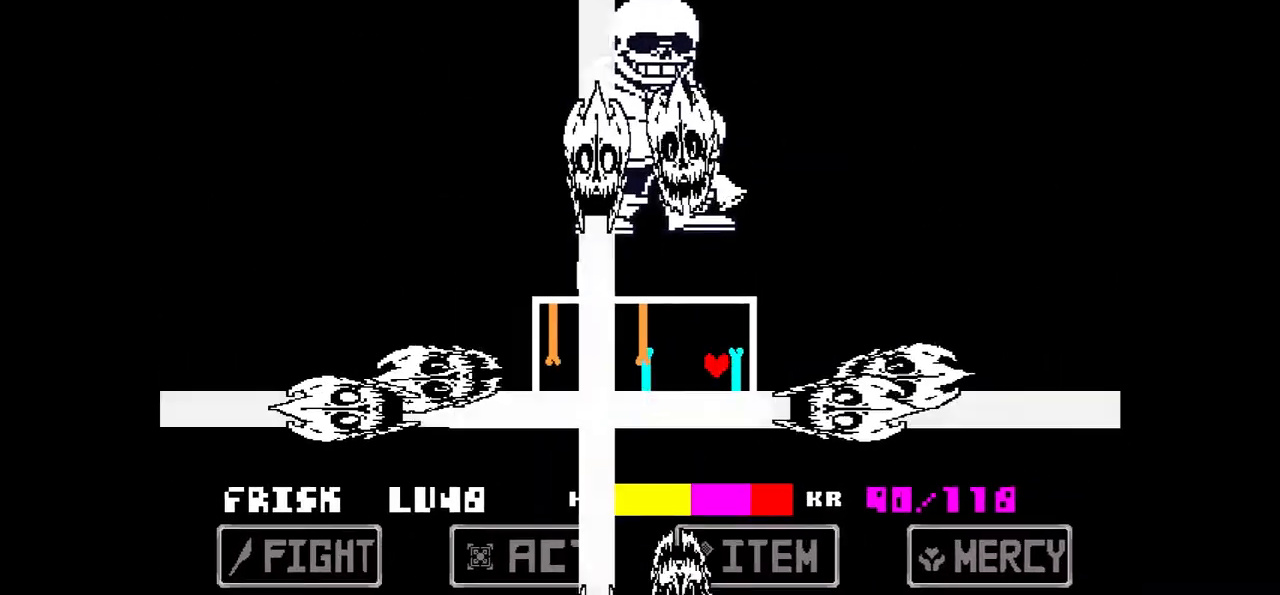
{"keys": ["right", "up"], "events": [[267, "left", "down"], [333, "right", "up"], [500, "left", "up"], [500, "right", "down"]]}
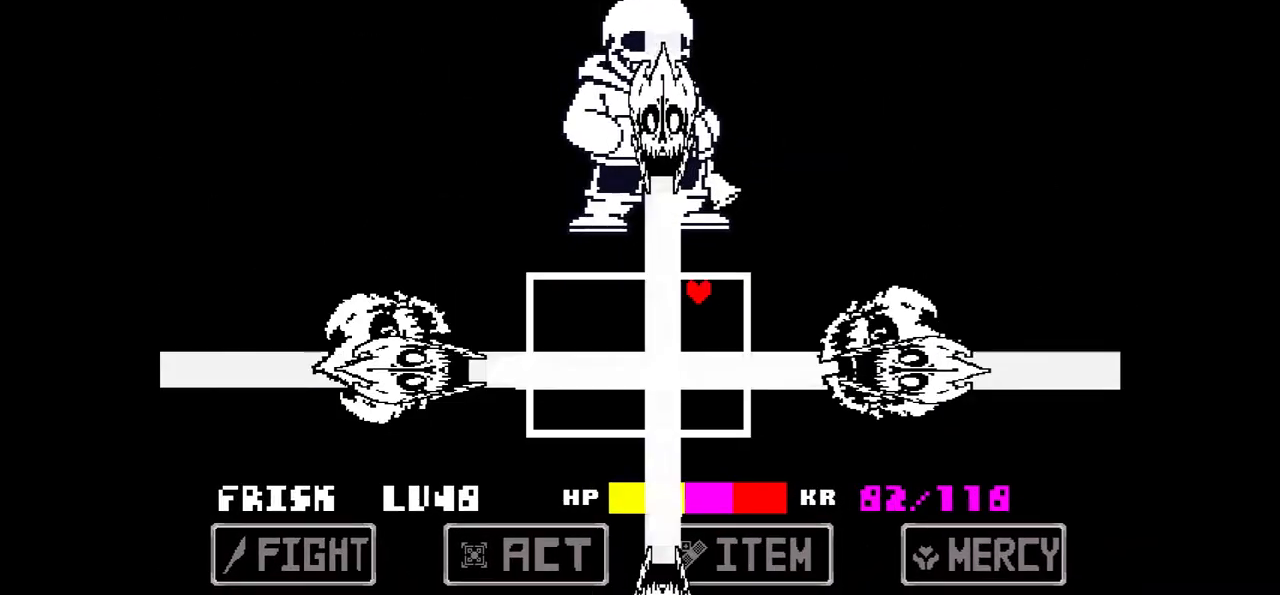
{"keys": ["left"], "events": [[67, "up", "up"], [300, "right", "up"], [334, "left", "down"]]}
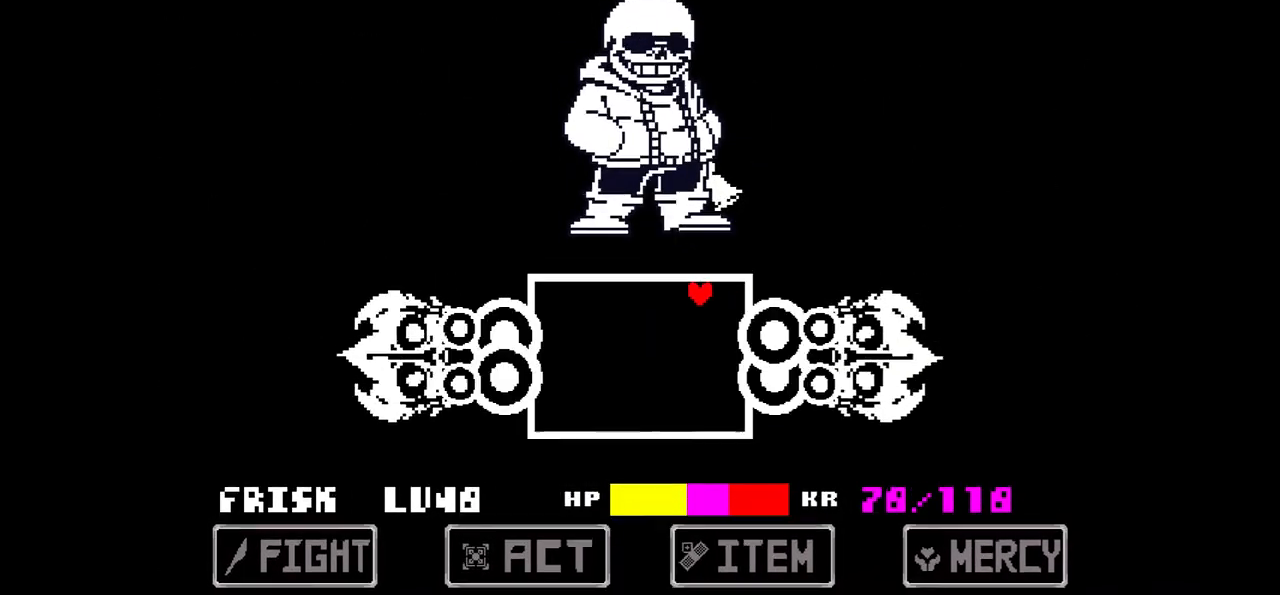
{"keys": [], "events": [[400, "left", "up"]]}
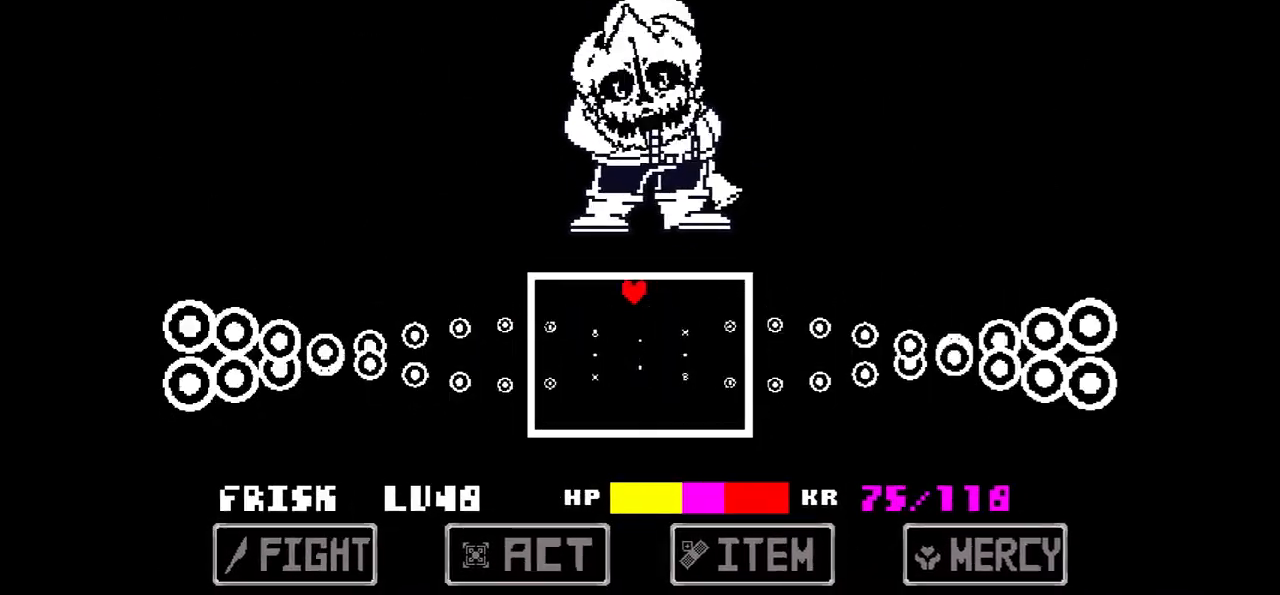
{"keys": ["down", "left"], "events": [[134, "left", "down"], [300, "down", "down"]]}
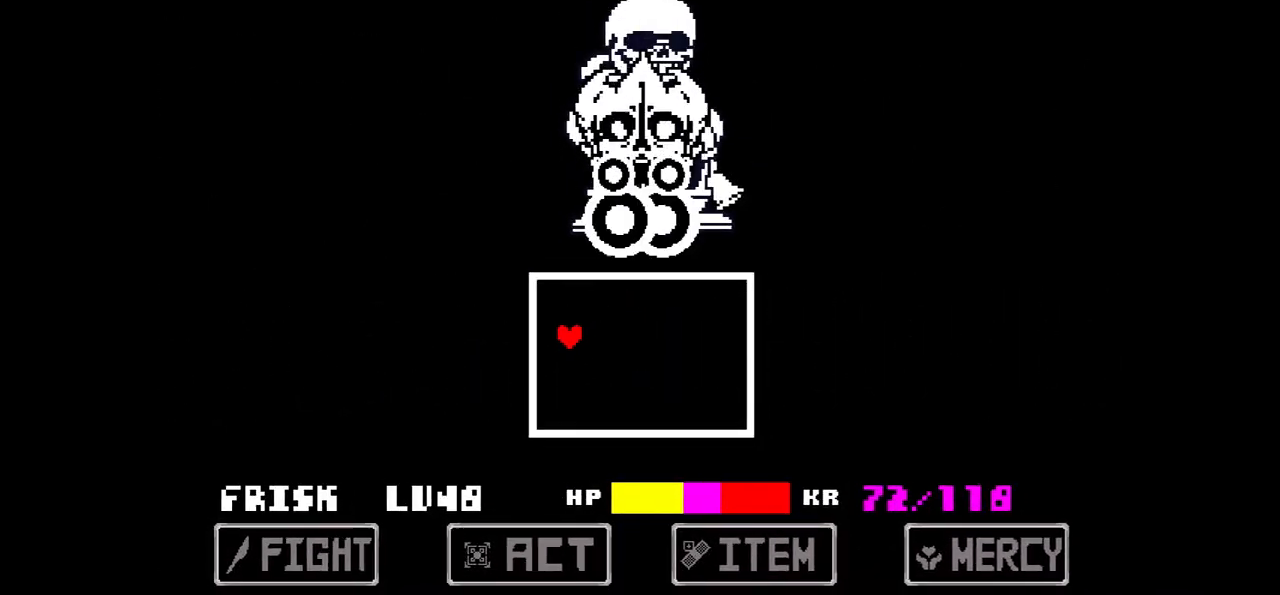
{"keys": [], "events": [[233, "down", "up"], [233, "left", "up"]]}
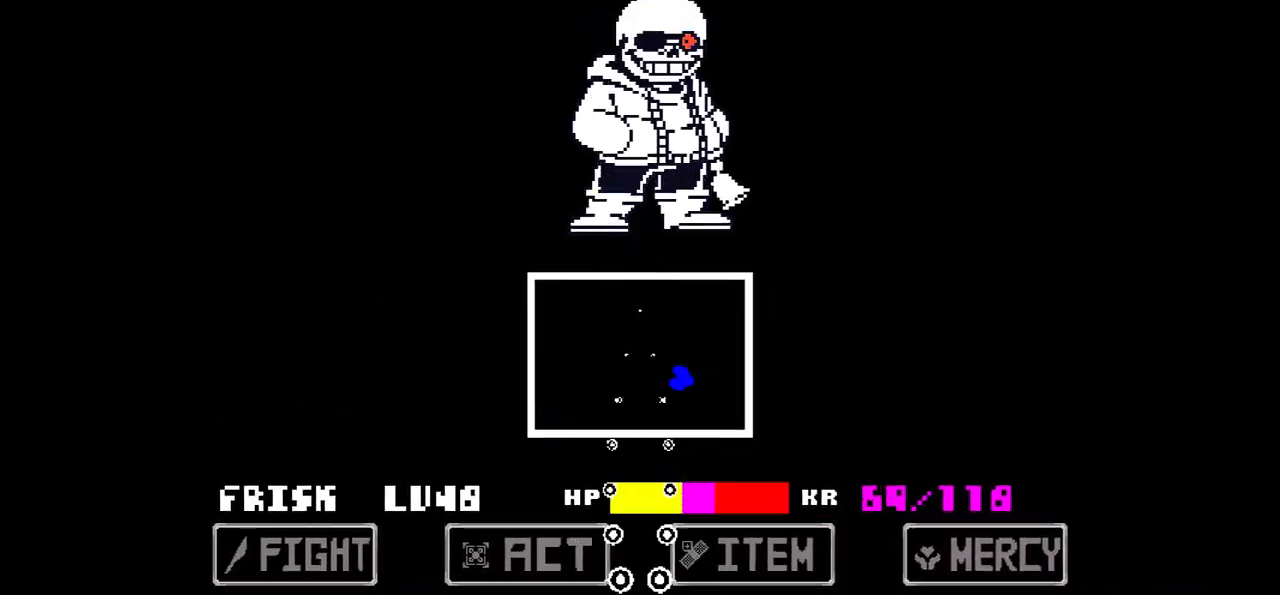
{"keys": ["down", "left"], "events": [[300, "down", "down"], [300, "left", "down"]]}
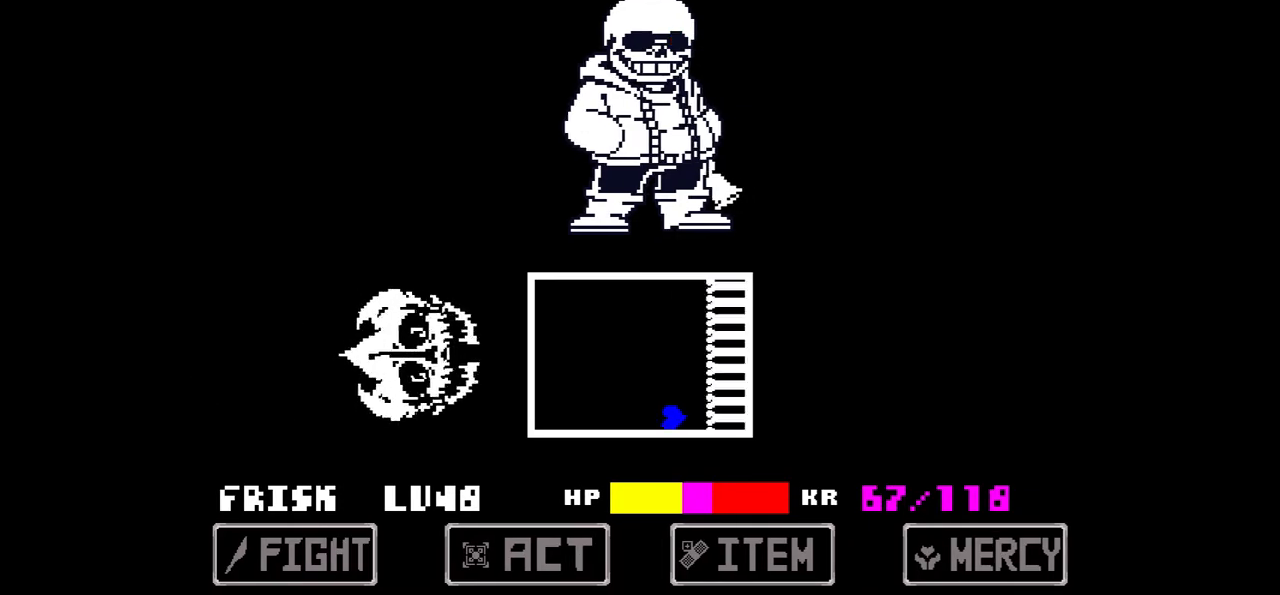
{"keys": ["down", "left"], "events": []}
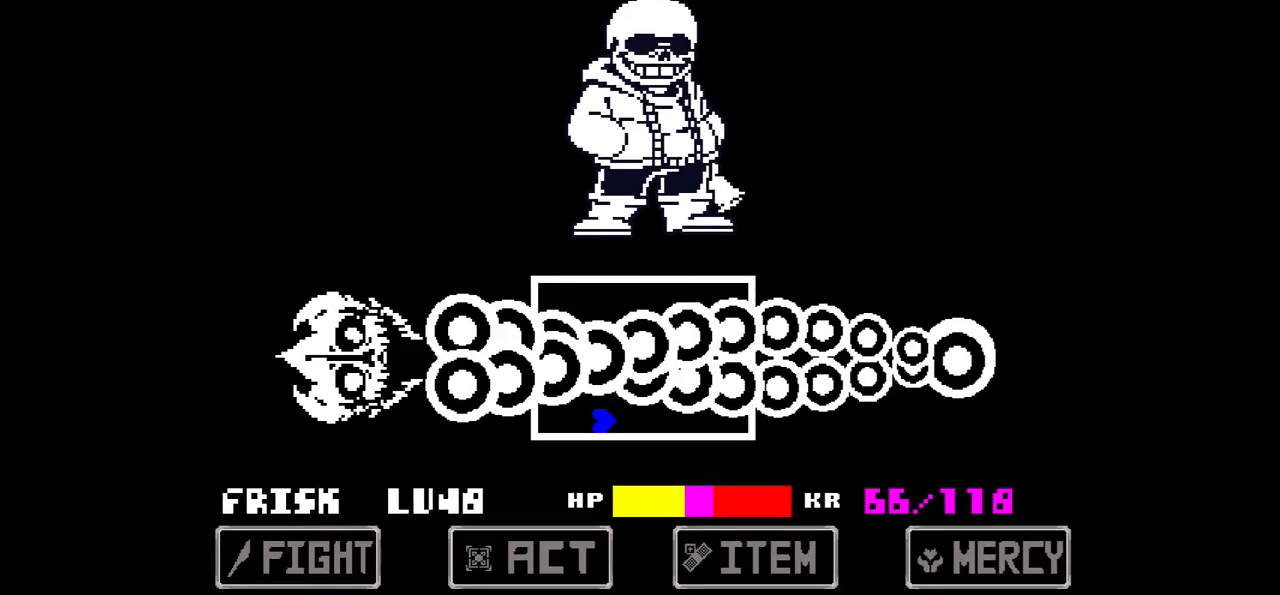
{"keys": [], "events": [[67, "down", "up"], [200, "left", "up"]]}